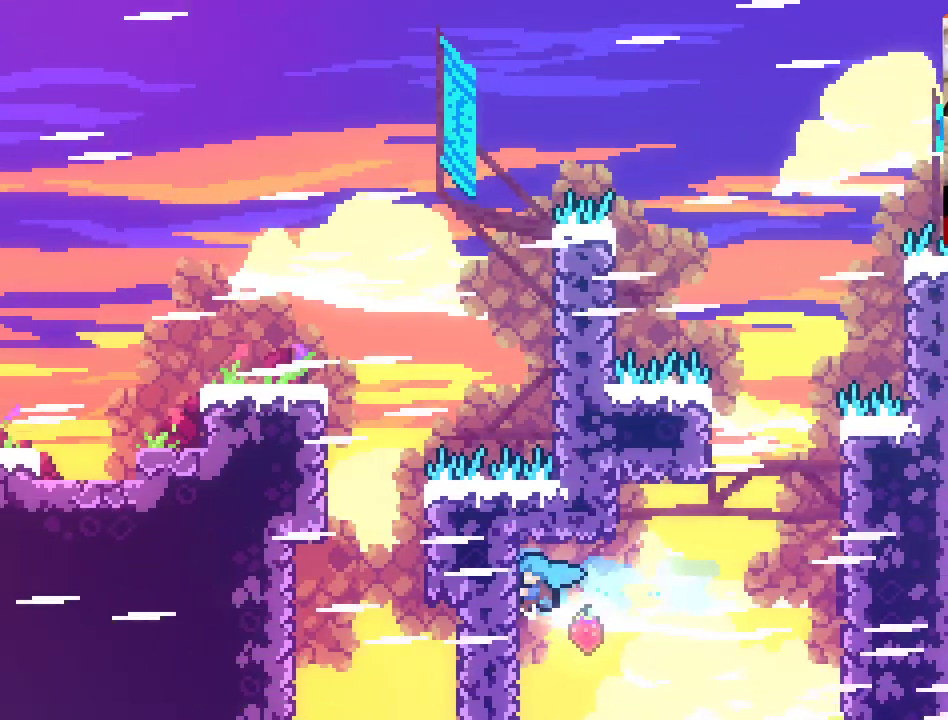
Gameplay with a controller (Xbox layout); each line is a JSON object with the inputs held at the frame after it. "events" lists button and stick changes between this image and that frame as [ms after this image, input, new state], when the widget could be followed in between.
{"buttons": ["L2"], "left_stick": "left", "right_stick": "center", "events": [[133, "X", "up"], [217, "L2", "down"]]}
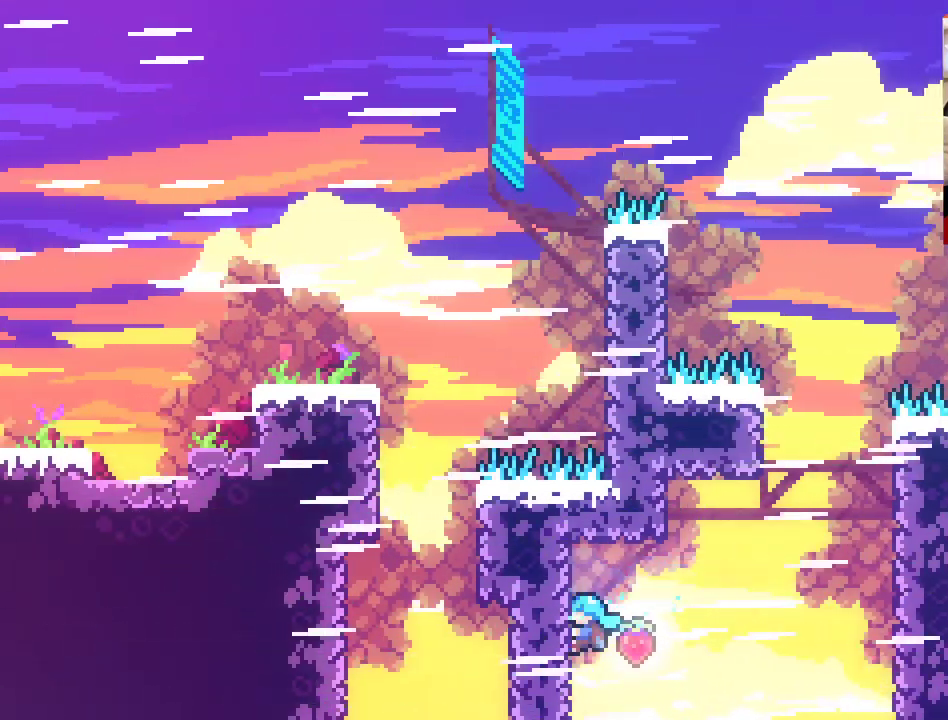
{"buttons": [], "left_stick": "right", "right_stick": "center", "events": [[283, "left_stick", "right"], [350, "L2", "up"]]}
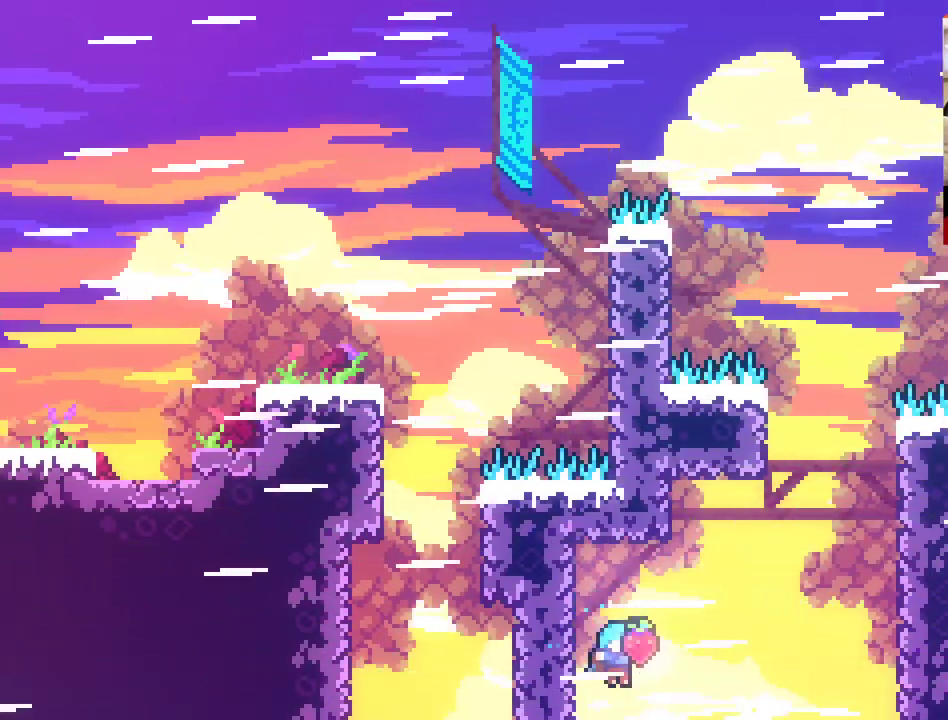
{"buttons": ["A", "L2"], "left_stick": "up-right", "right_stick": "center", "events": [[117, "A", "down"], [133, "L2", "down"], [233, "left_stick", "up-right"]]}
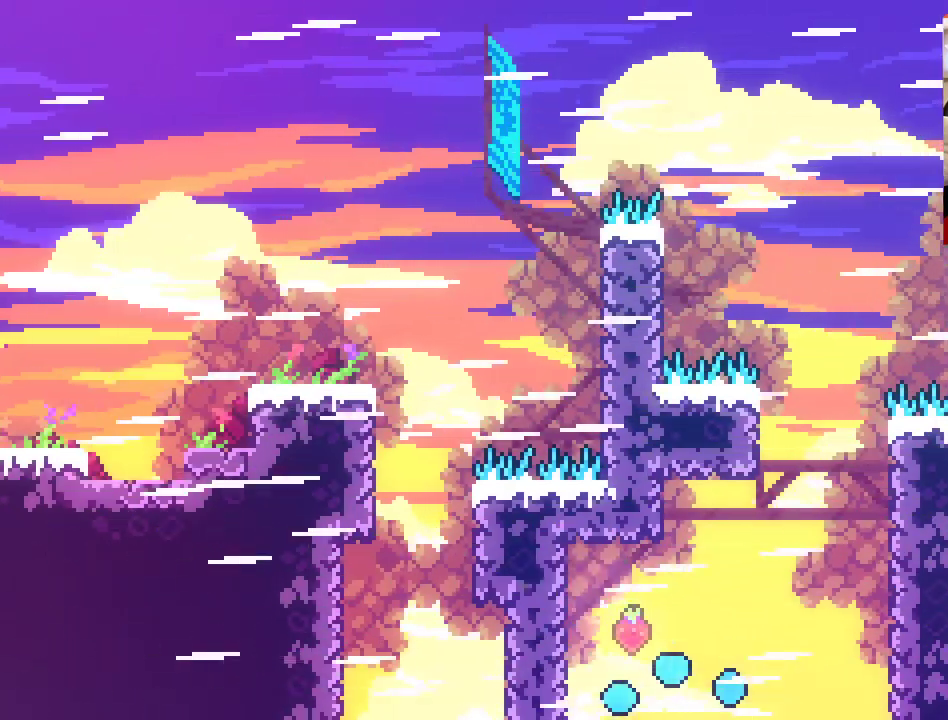
{"buttons": [], "left_stick": "center", "right_stick": "center", "events": [[133, "A", "up"], [150, "L2", "up"], [283, "left_stick", "center"]]}
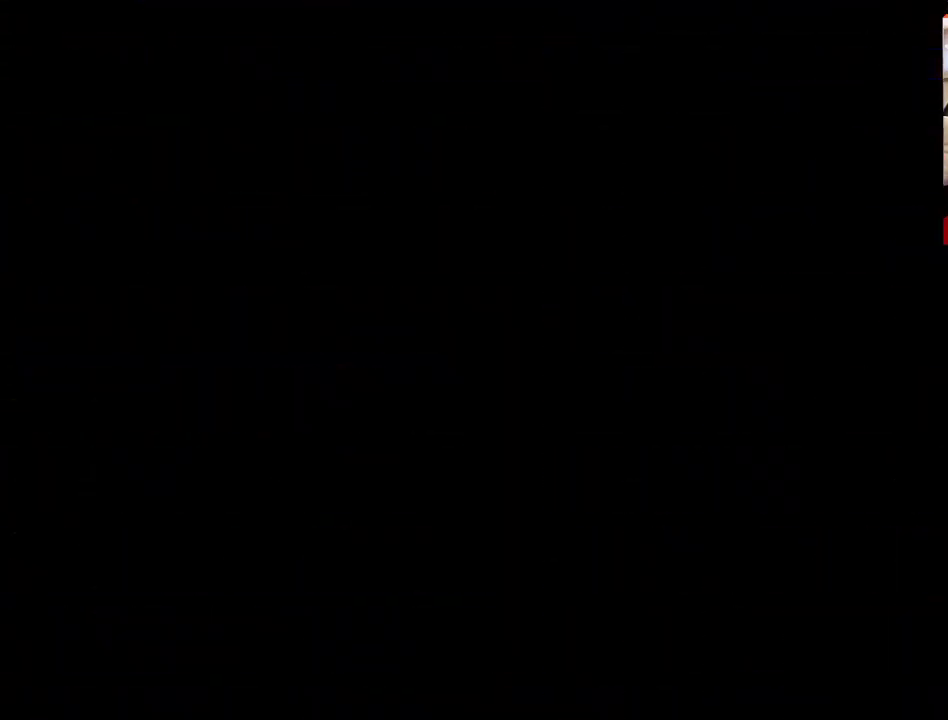
{"buttons": [], "left_stick": "center", "right_stick": "center", "events": [[50, "A", "down"], [100, "A", "up"], [200, "A", "down"], [333, "A", "up"], [400, "A", "down"], [500, "A", "up"]]}
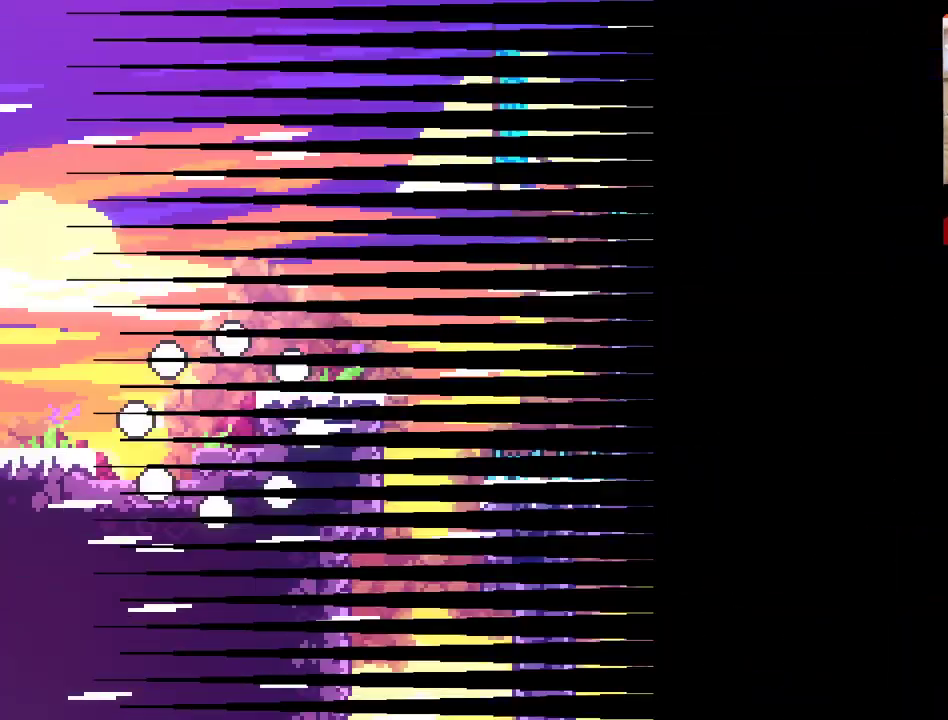
{"buttons": [], "left_stick": "center", "right_stick": "center", "events": [[250, "left_stick", "right"], [417, "left_stick", "center"]]}
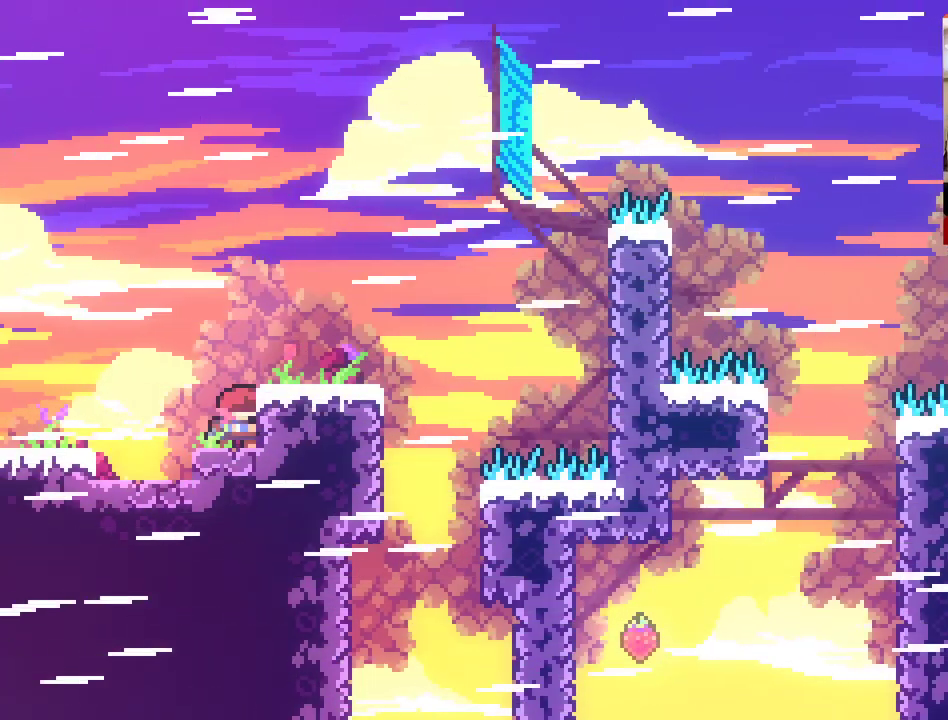
{"buttons": [], "left_stick": "center", "right_stick": "center", "events": [[83, "left_stick", "right"], [117, "A", "down"], [367, "left_stick", "center"], [383, "A", "up"]]}
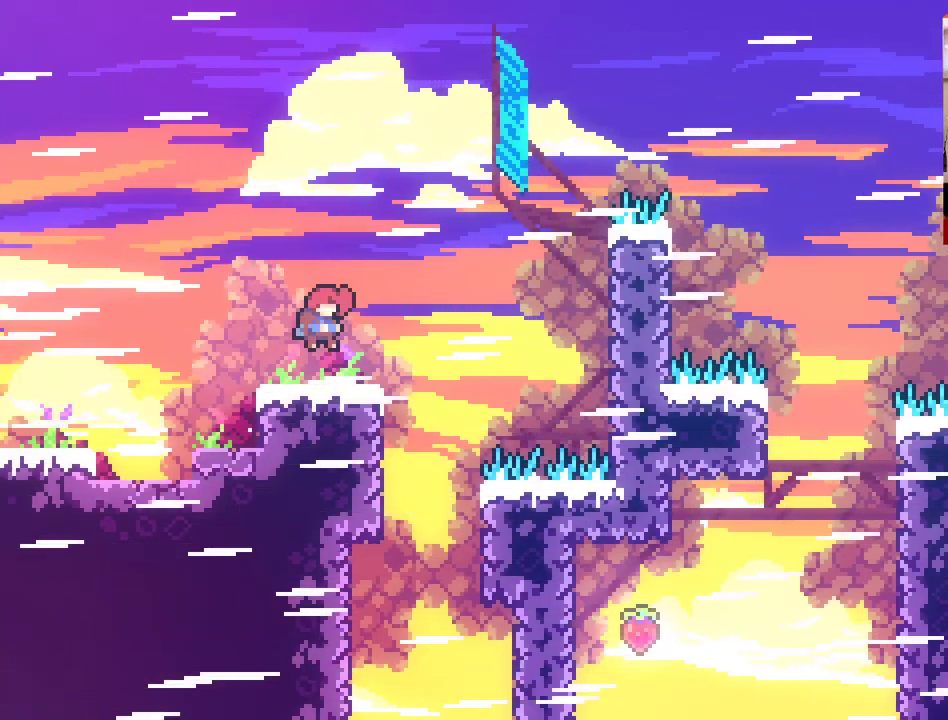
{"buttons": ["A"], "left_stick": "right", "right_stick": "center", "events": [[83, "left_stick", "left"], [267, "left_stick", "center"], [333, "left_stick", "right"], [467, "A", "down"]]}
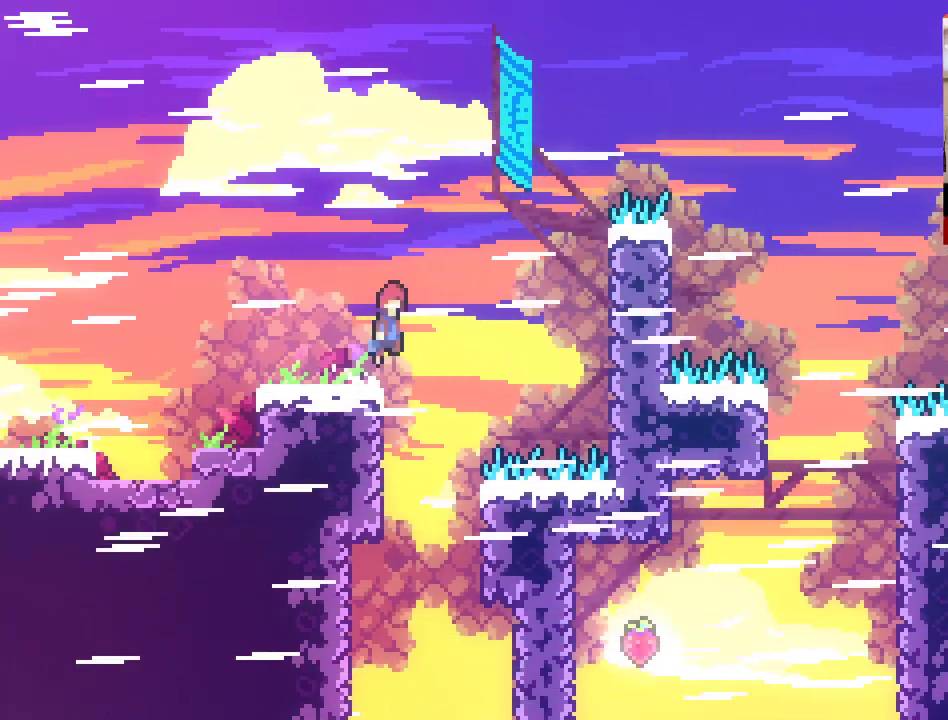
{"buttons": ["A", "X"], "left_stick": "up-right", "right_stick": "center", "events": [[33, "left_stick", "up-right"], [217, "X", "down"]]}
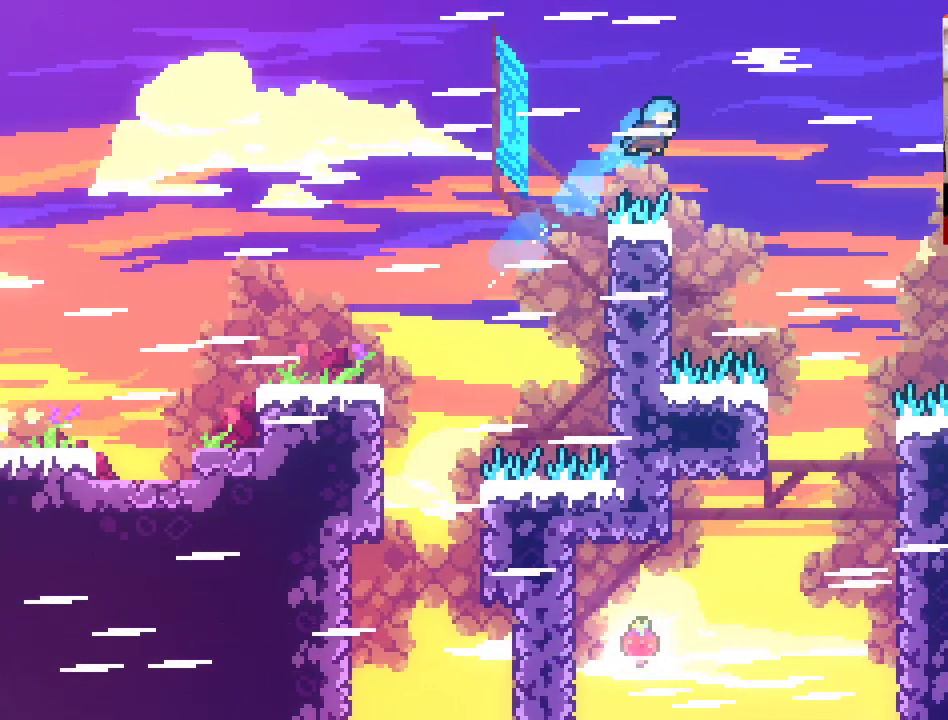
{"buttons": [], "left_stick": "center", "right_stick": "center", "events": [[133, "X", "up"], [217, "A", "up"], [400, "left_stick", "center"]]}
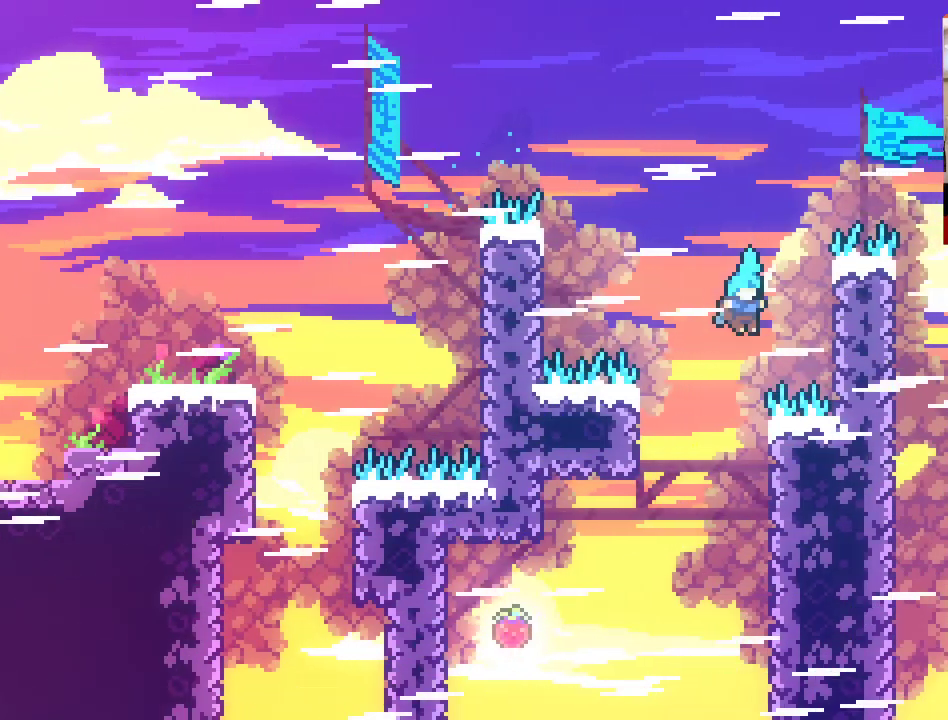
{"buttons": [], "left_stick": "center", "right_stick": "center", "events": [[200, "left_stick", "left"], [367, "left_stick", "center"]]}
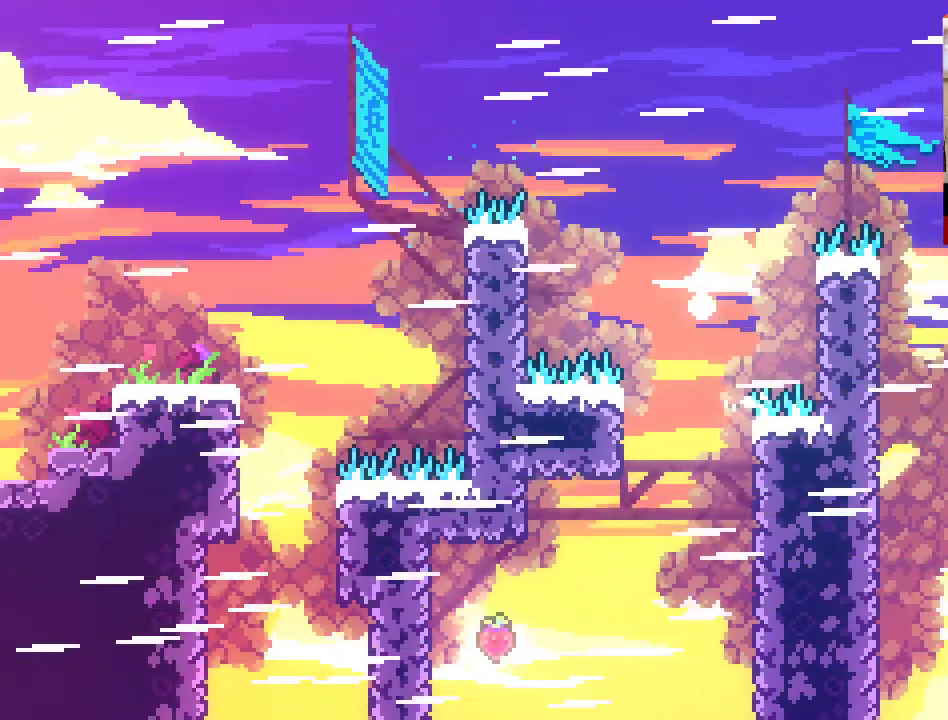
{"buttons": [], "left_stick": "center", "right_stick": "center", "events": []}
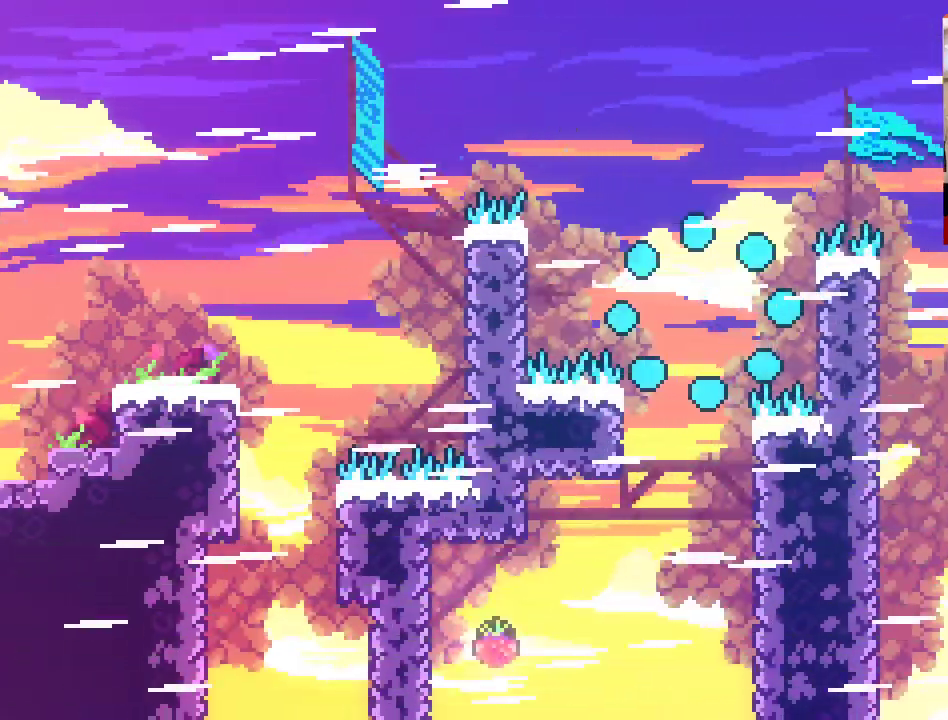
{"buttons": [], "left_stick": "center", "right_stick": "center", "events": []}
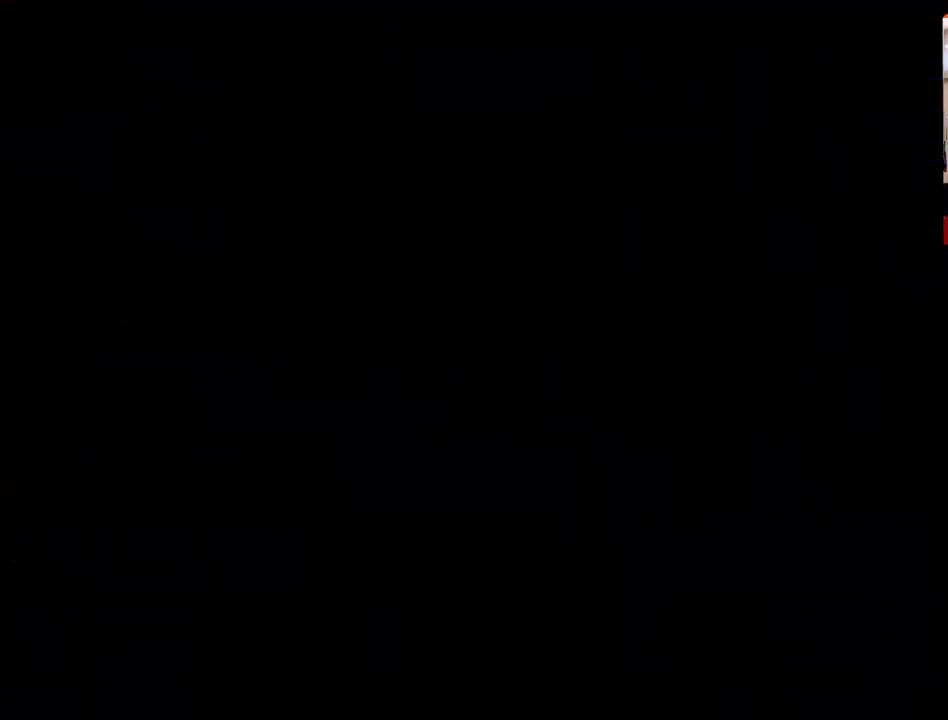
{"buttons": [], "left_stick": "right", "right_stick": "center", "events": [[383, "left_stick", "right"]]}
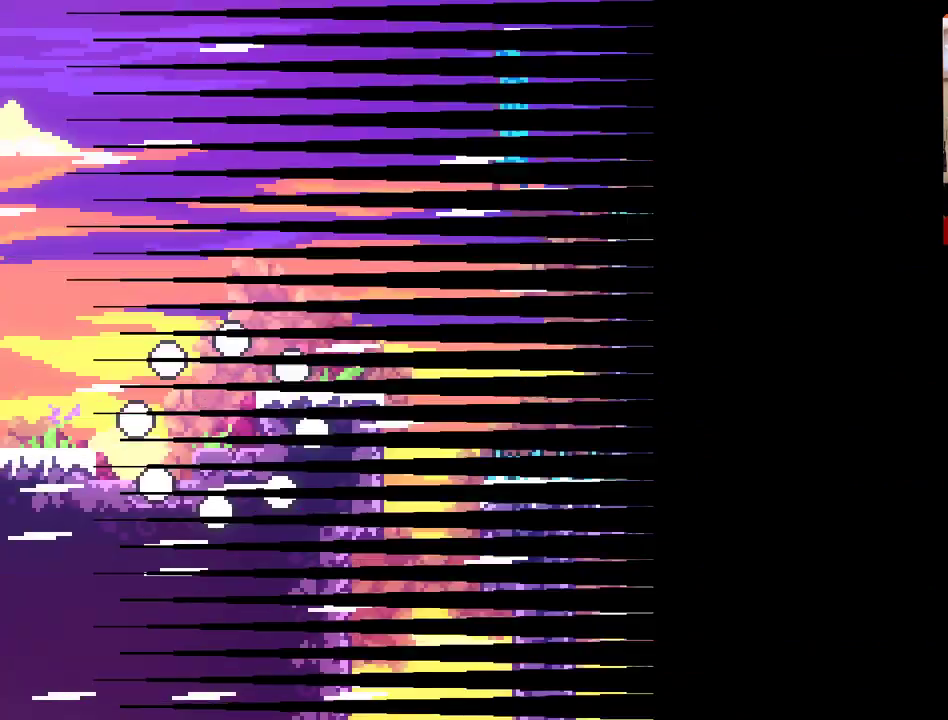
{"buttons": ["A"], "left_stick": "right", "right_stick": "center", "events": [[83, "left_stick", "center"], [450, "left_stick", "right"], [500, "A", "down"]]}
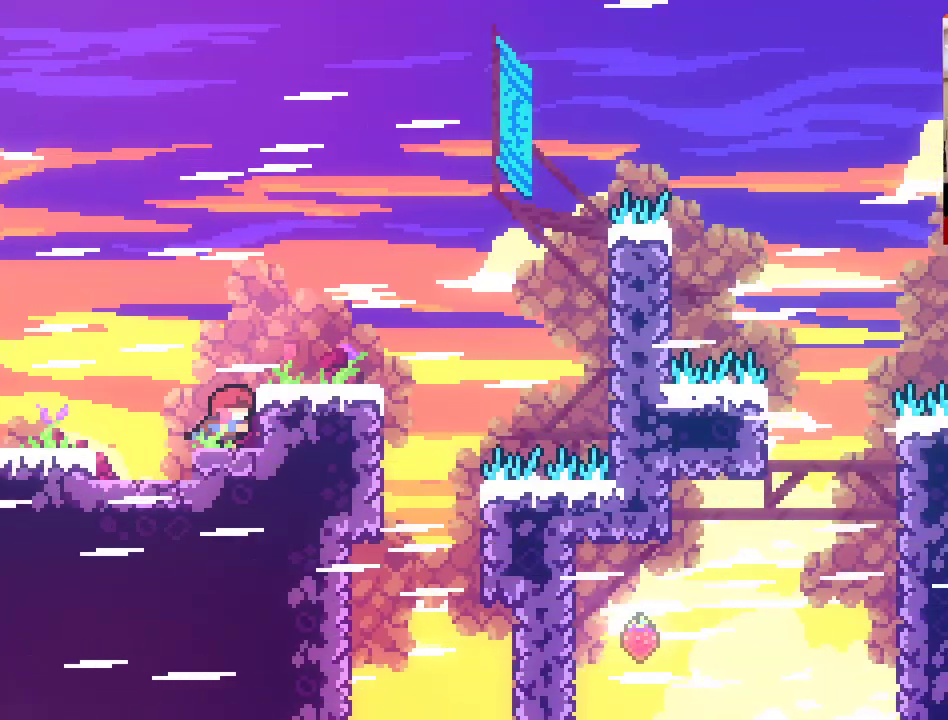
{"buttons": [], "left_stick": "left", "right_stick": "center", "events": [[233, "left_stick", "center"], [333, "A", "up"], [400, "left_stick", "left"]]}
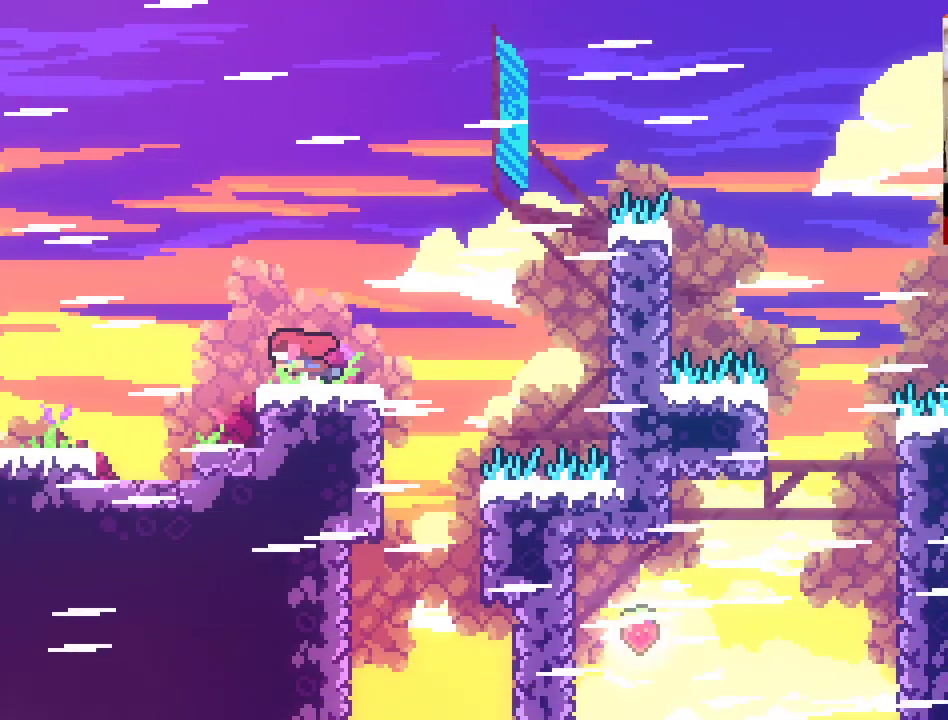
{"buttons": [], "left_stick": "right", "right_stick": "center", "events": [[250, "left_stick", "center"], [317, "left_stick", "down-right"], [383, "left_stick", "right"]]}
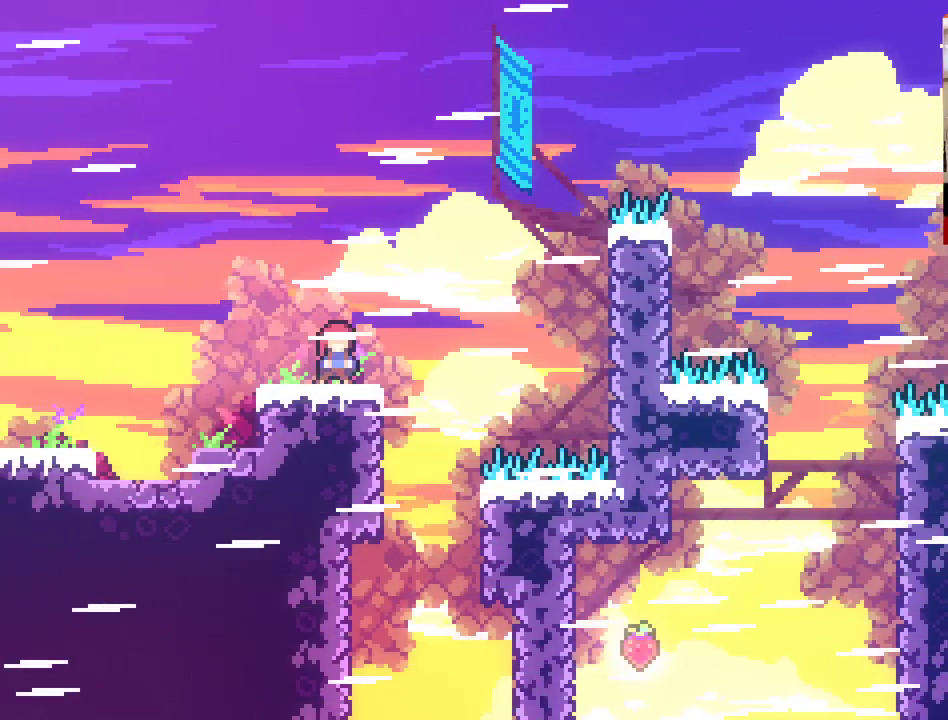
{"buttons": [], "left_stick": "up-right", "right_stick": "center", "events": [[33, "left_stick", "up-right"], [50, "A", "down"], [500, "A", "up"]]}
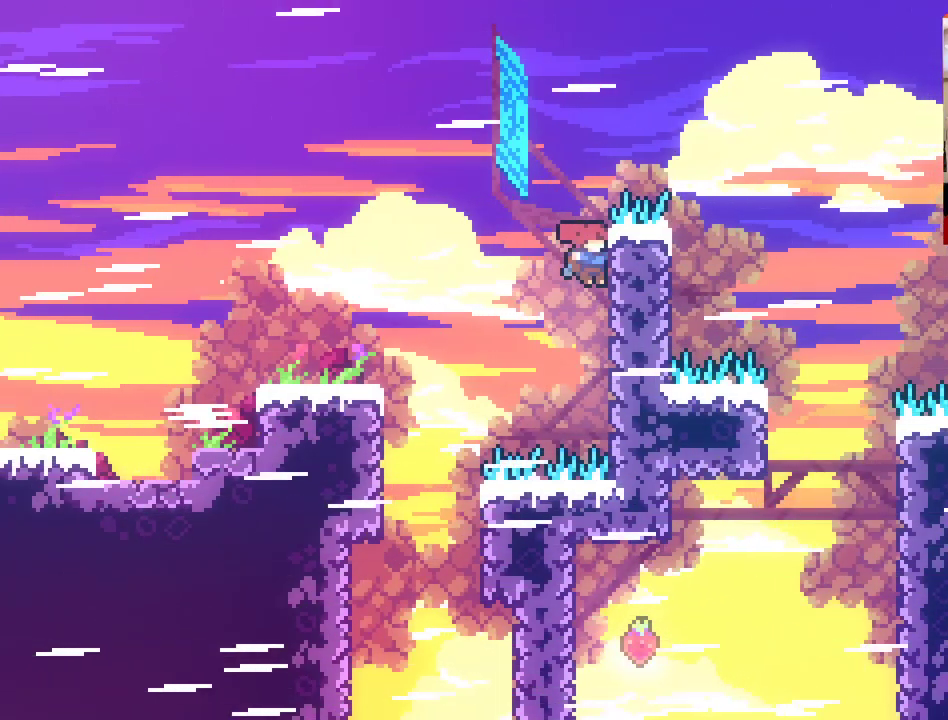
{"buttons": ["A"], "left_stick": "up-right", "right_stick": "center", "events": [[17, "L2", "down"], [250, "left_stick", "center"], [333, "A", "down"], [367, "left_stick", "up-right"], [383, "L2", "up"]]}
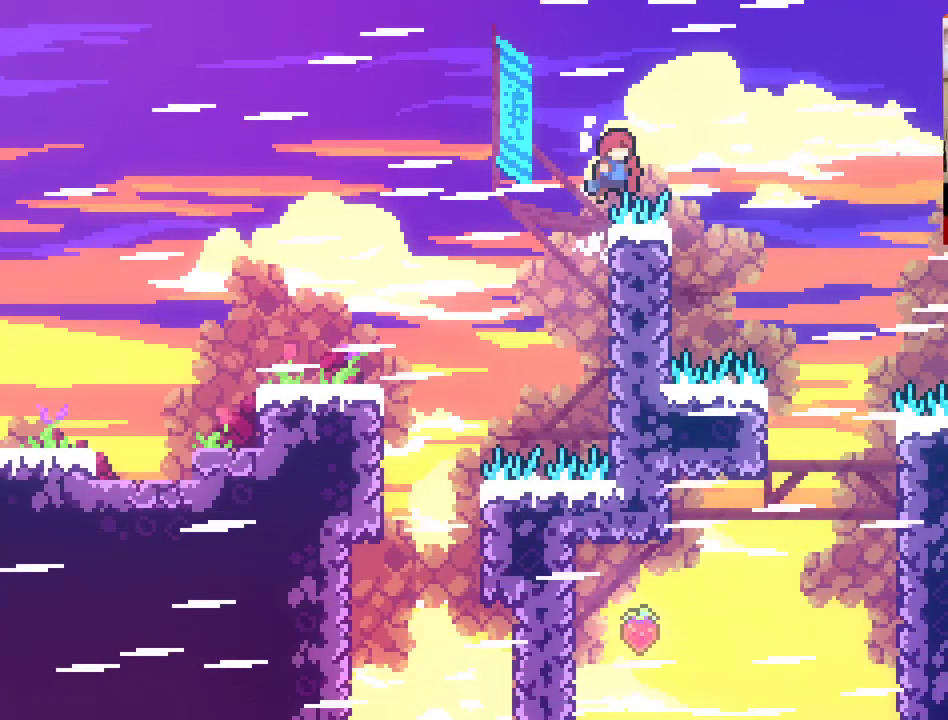
{"buttons": [], "left_stick": "left", "right_stick": "center", "events": [[283, "A", "up"], [283, "left_stick", "center"], [333, "left_stick", "left"]]}
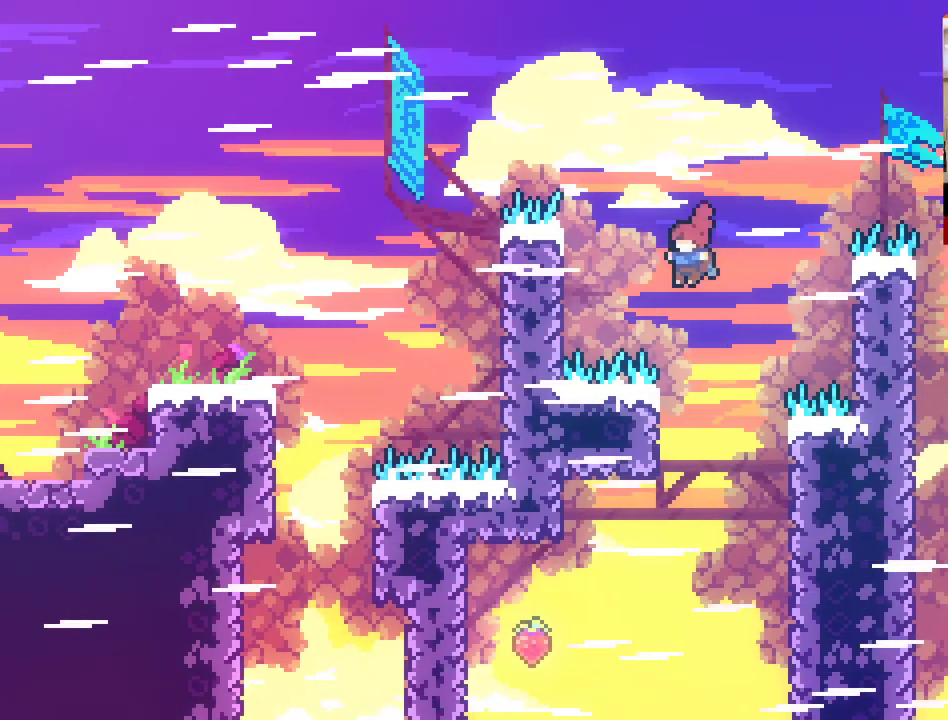
{"buttons": [], "left_stick": "center", "right_stick": "center", "events": [[67, "left_stick", "center"], [300, "left_stick", "down-right"], [417, "left_stick", "center"]]}
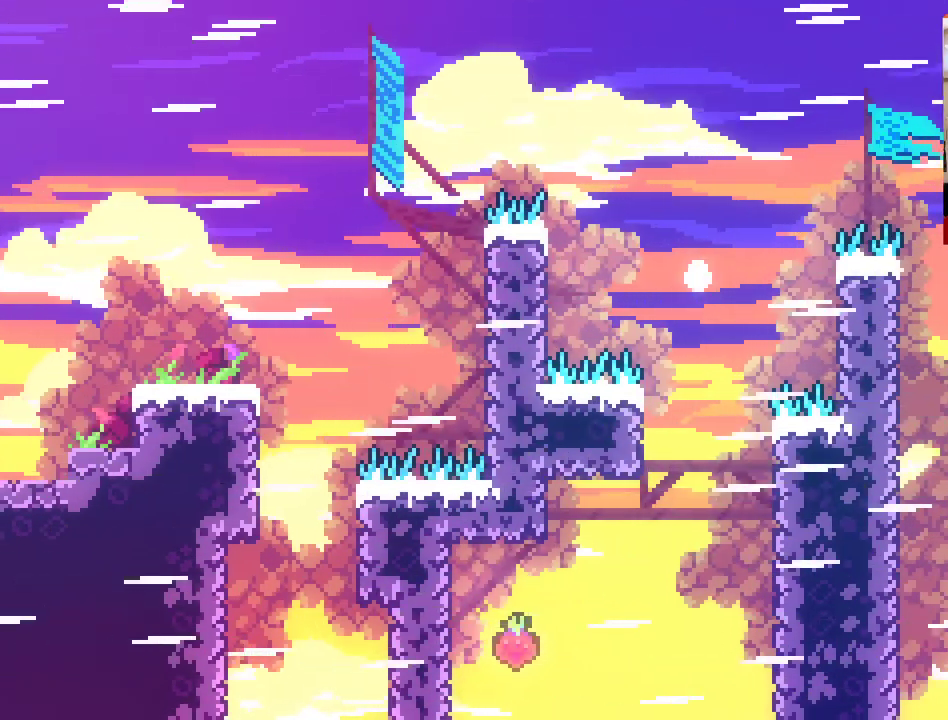
{"buttons": [], "left_stick": "center", "right_stick": "center", "events": []}
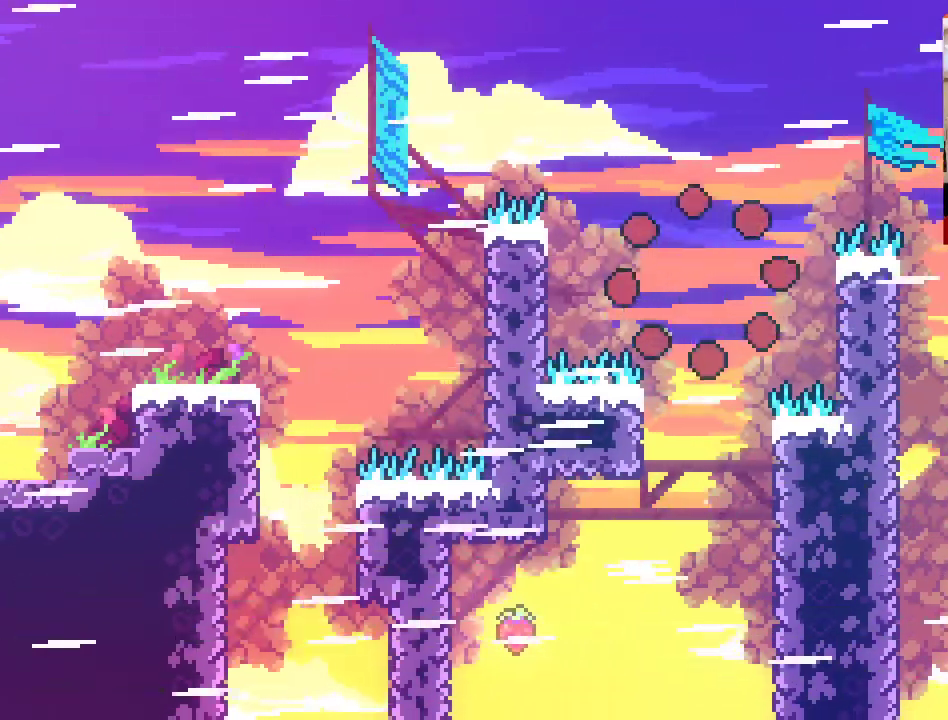
{"buttons": [], "left_stick": "center", "right_stick": "center", "events": []}
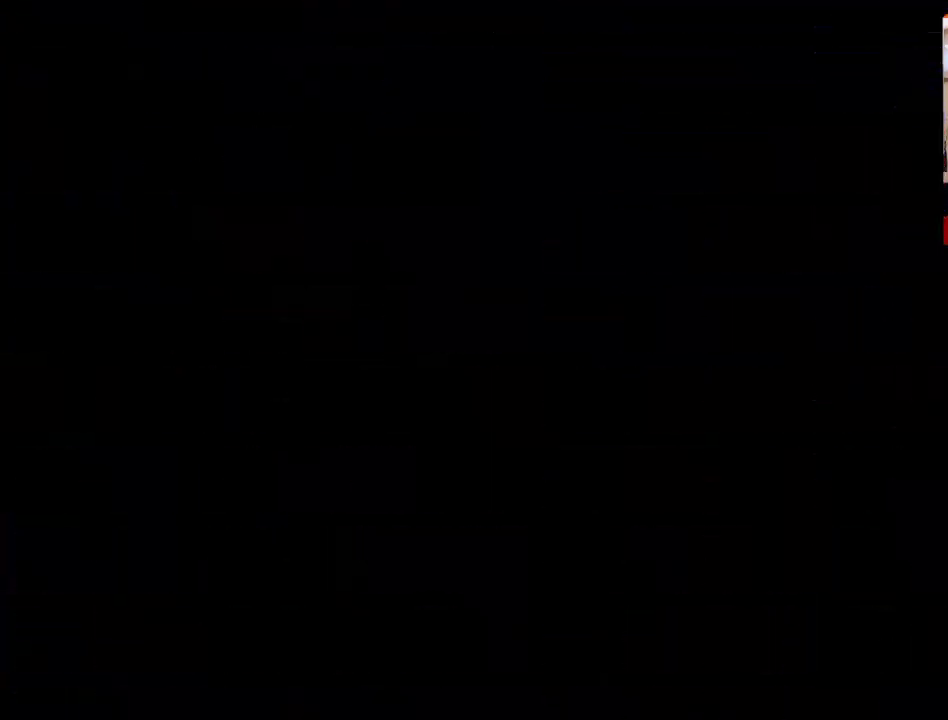
{"buttons": [], "left_stick": "center", "right_stick": "center", "events": []}
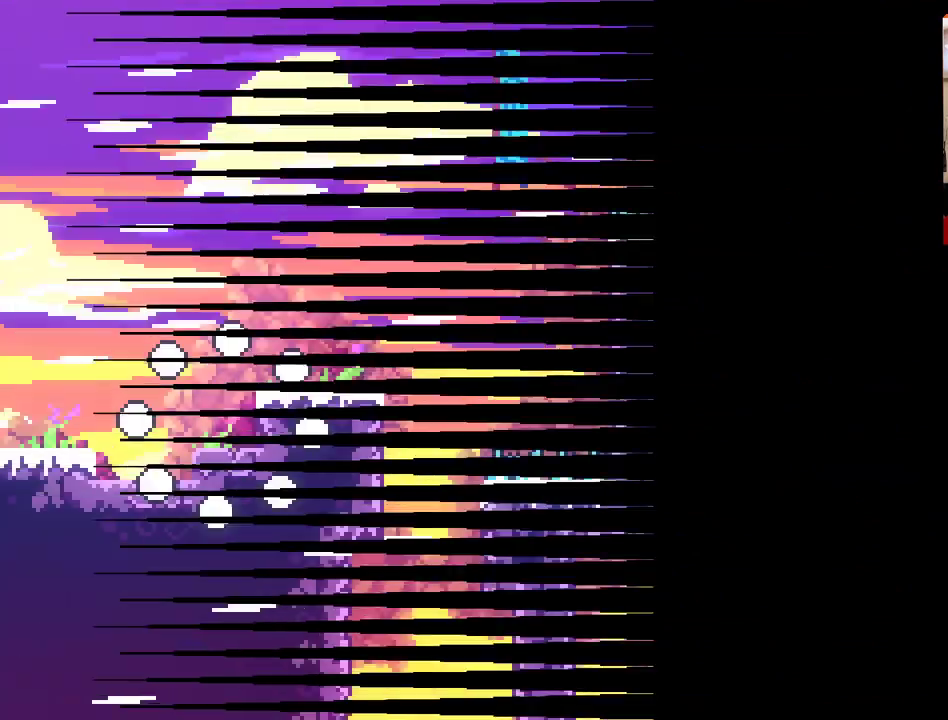
{"buttons": ["A"], "left_stick": "right", "right_stick": "center", "events": [[367, "left_stick", "right"], [450, "A", "down"]]}
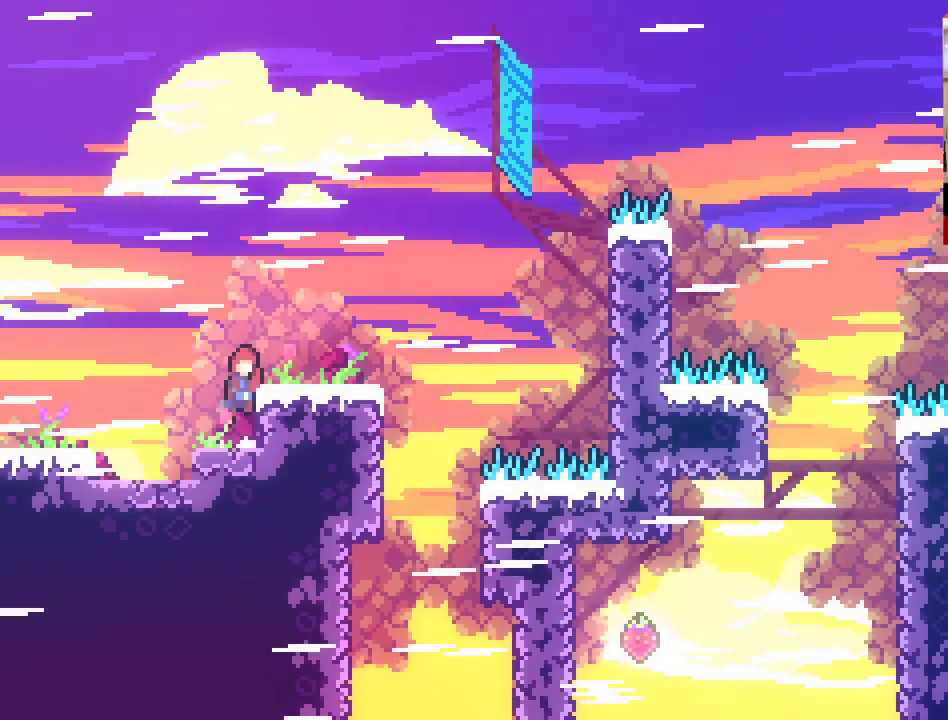
{"buttons": [], "left_stick": "center", "right_stick": "center", "events": [[83, "left_stick", "center"], [250, "A", "up"]]}
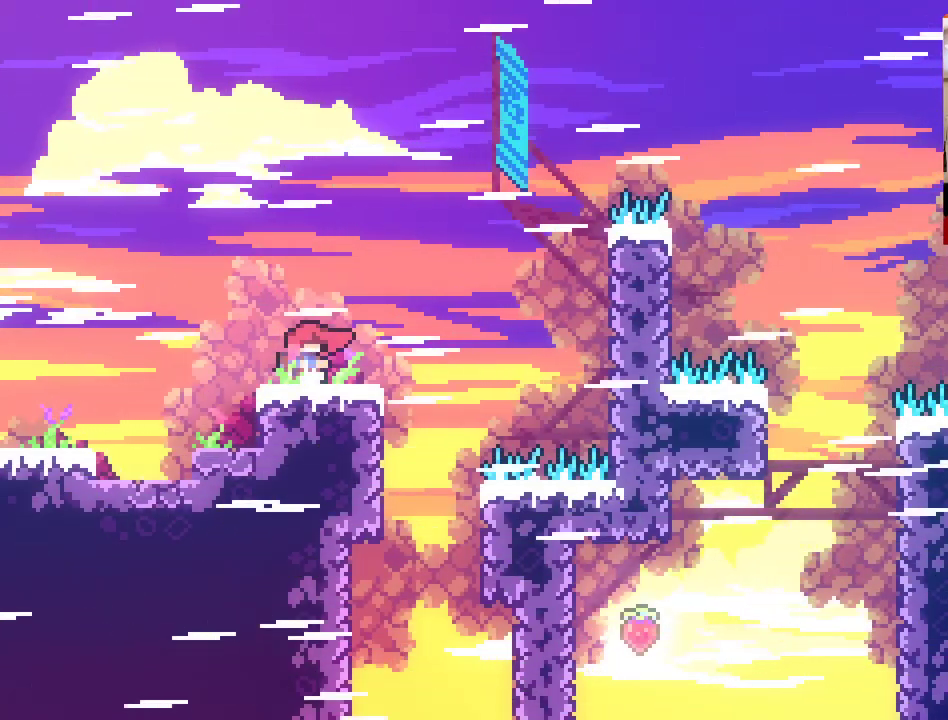
{"buttons": ["A"], "left_stick": "up-right", "right_stick": "center", "events": [[33, "left_stick", "right"], [167, "A", "down"], [167, "left_stick", "up-right"]]}
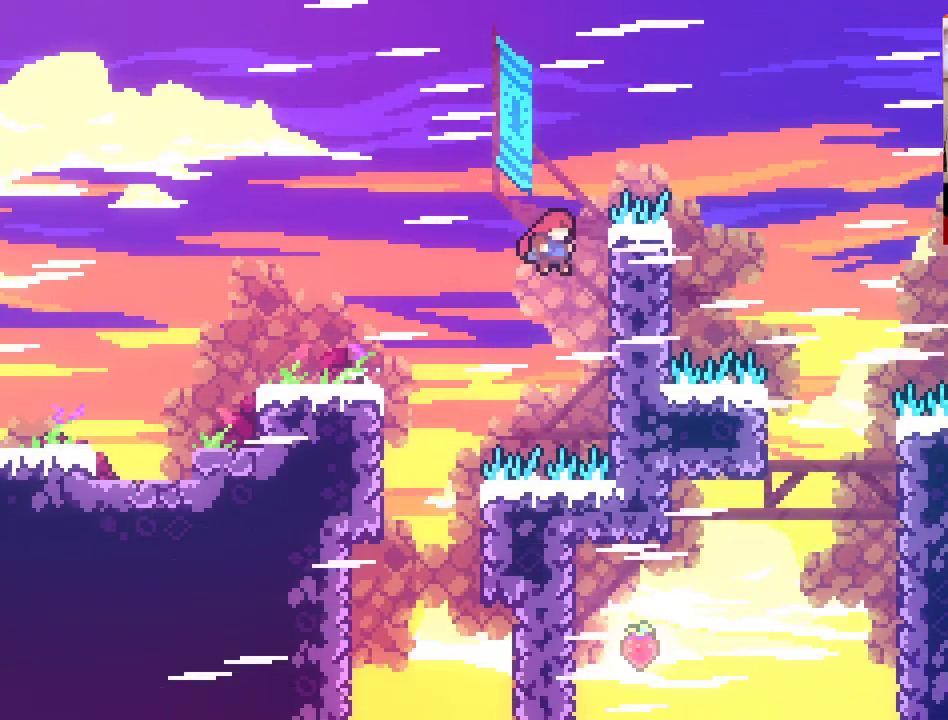
{"buttons": ["A", "L2"], "left_stick": "up-right", "right_stick": "center", "events": [[233, "A", "up"], [350, "L2", "down"], [367, "A", "down"]]}
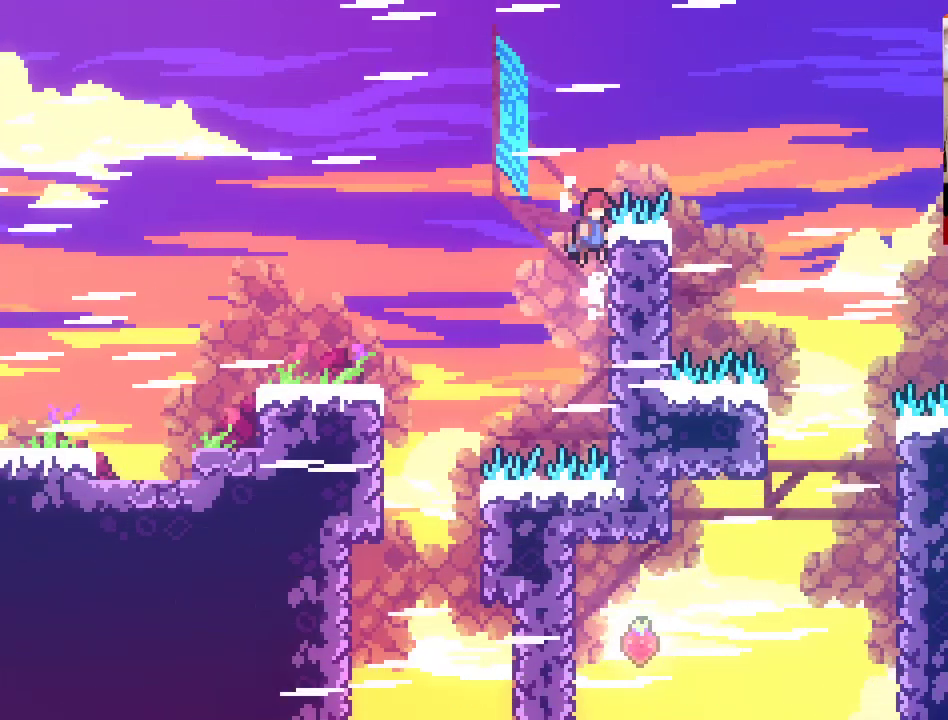
{"buttons": ["L2"], "left_stick": "up-right", "right_stick": "center", "events": [[350, "A", "up"]]}
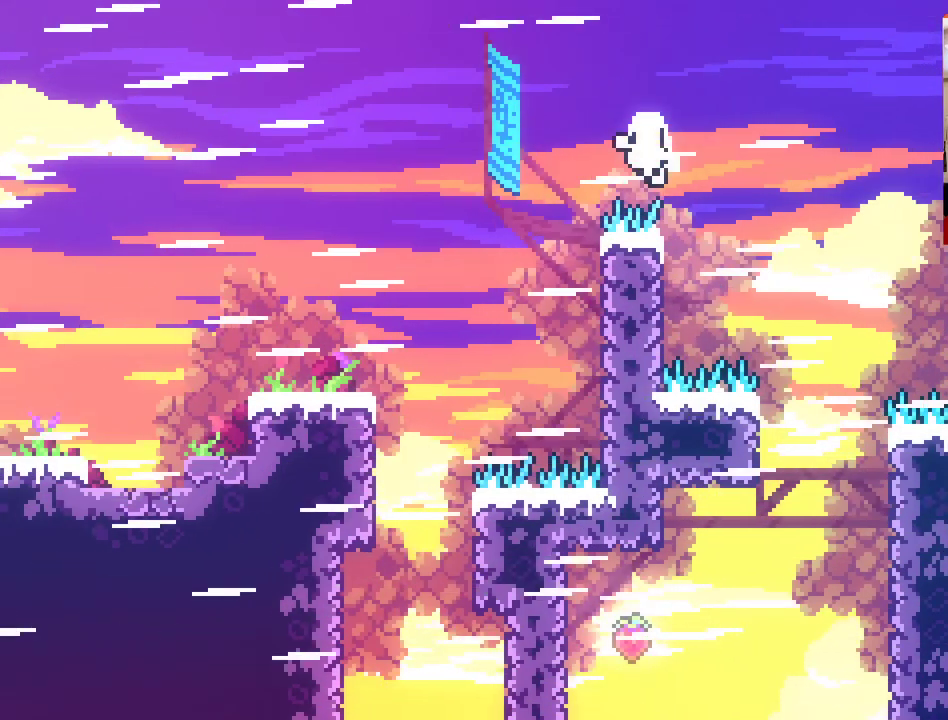
{"buttons": [], "left_stick": "center", "right_stick": "center", "events": [[200, "L2", "up"], [300, "left_stick", "center"]]}